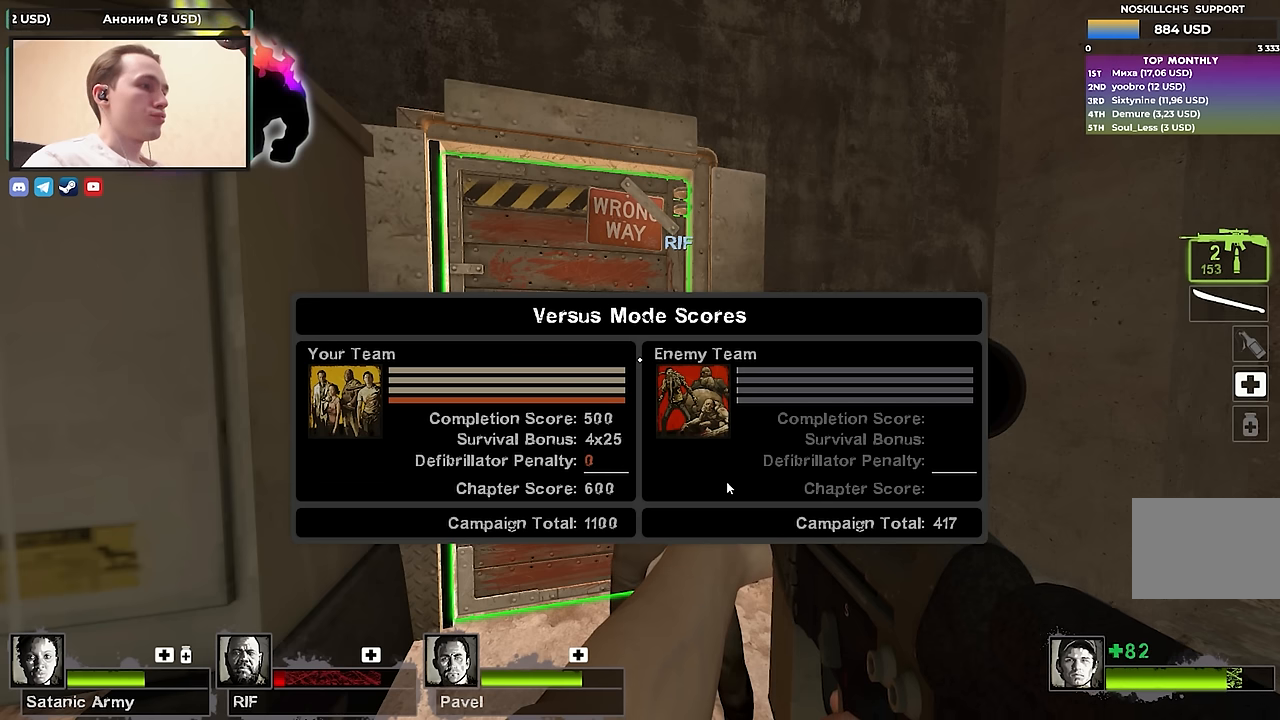
Gameplay with keyboard; each line is a JSON object with the keys held at the frame after it. "events" lists presses ("down") and releases ("up") of "1", "2", "3", "4", "a", "alt", "ctrl", "d", "e", "f", "q", "r", "s", "shift", "space", "tab" and "w" between this image and that frame as [ms after this image, input, new state], when the widget could be followed in between. No other keys are recorded. Mouse input is not recorded.
{"keys": [], "events": [[250, "shift", "down"], [434, "shift", "up"]]}
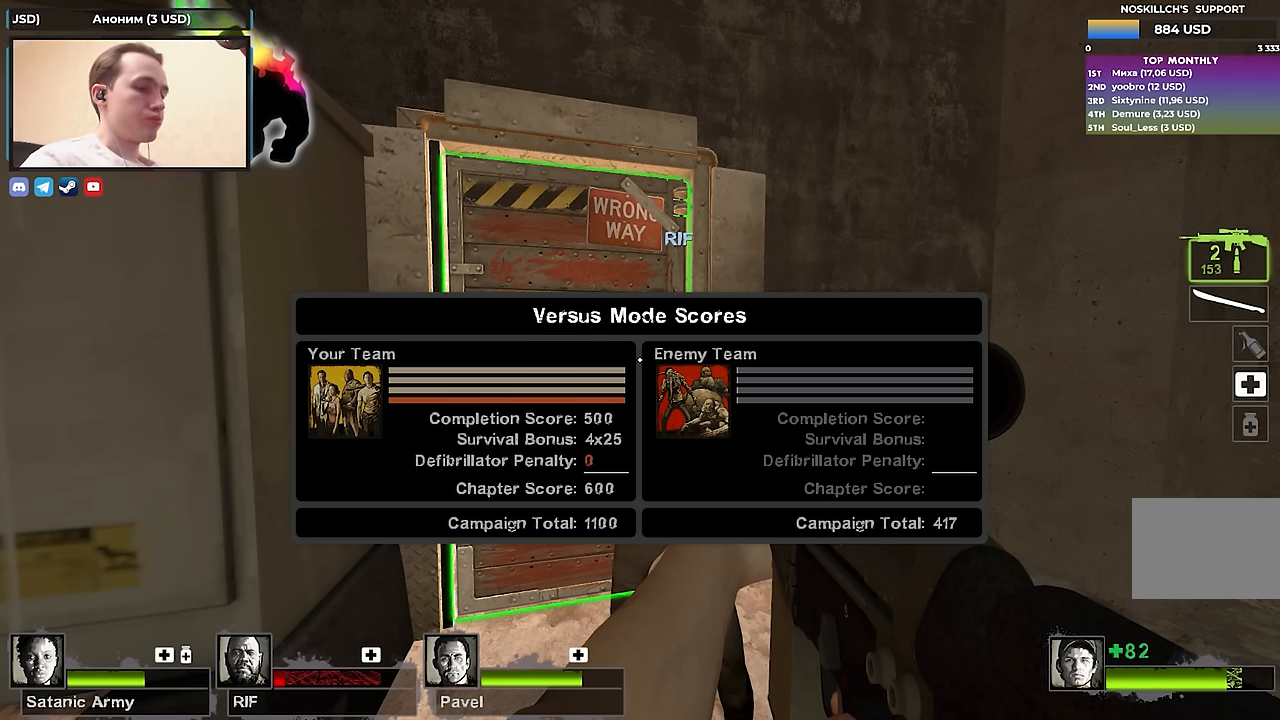
{"keys": [], "events": []}
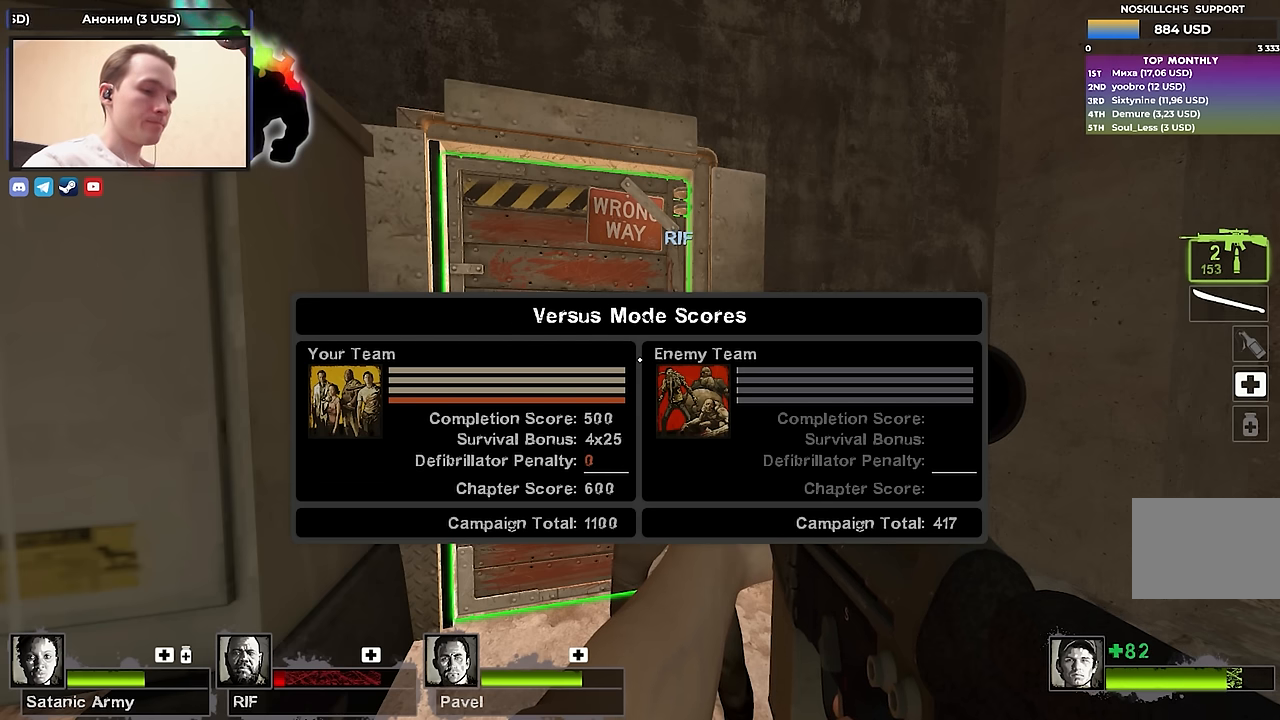
{"keys": [], "events": []}
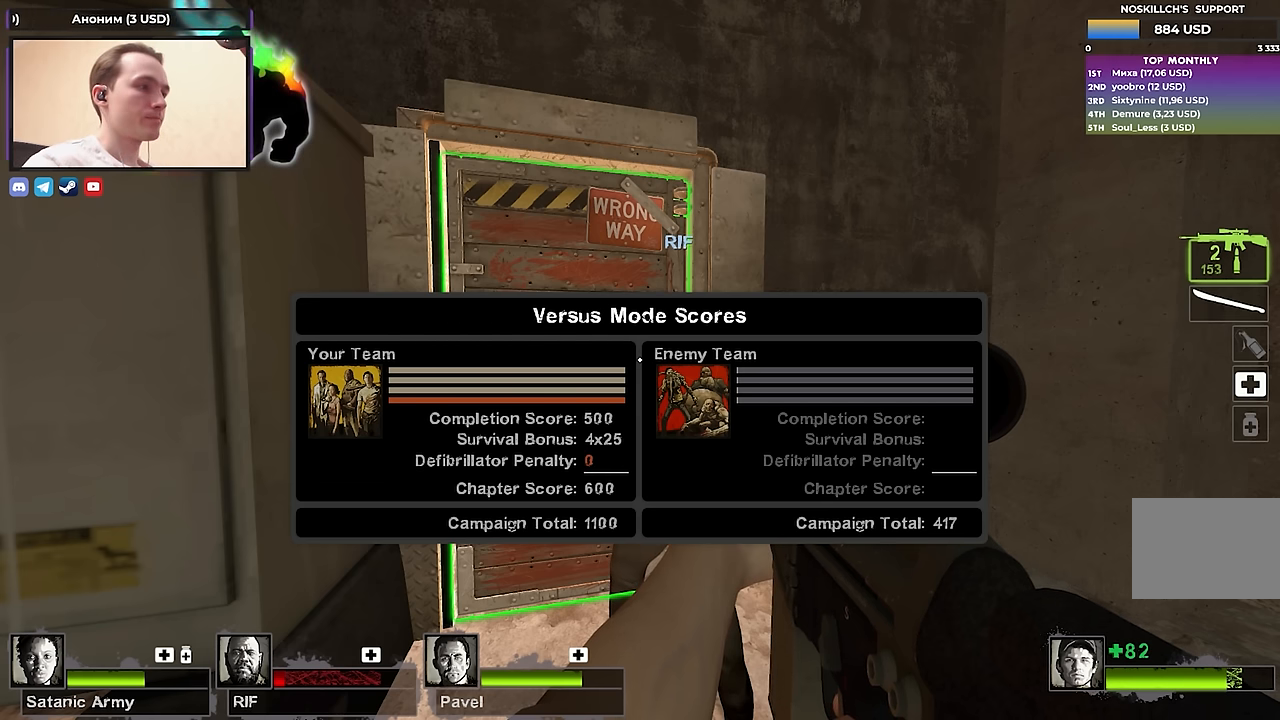
{"keys": [], "events": []}